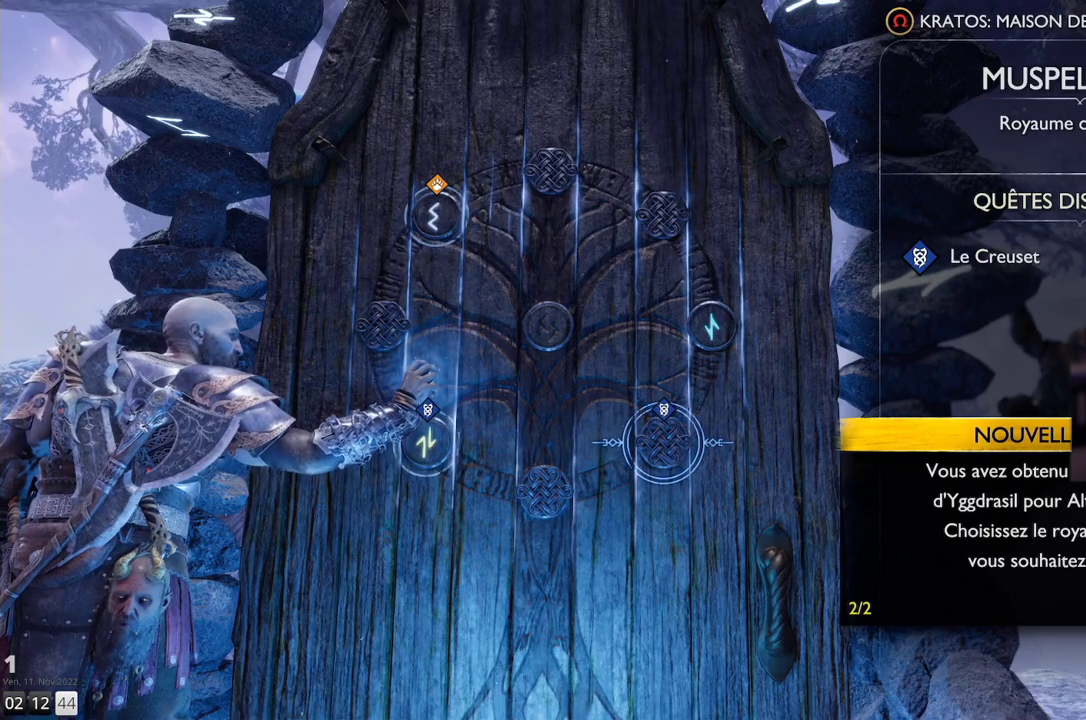
Gameplay with a controller (PlayStation layout); each line is a JSON object with the inputs held at the frame after it. "events" lists button and stick changes between this image and that frame as [ms after this image, input, new state], when the widget could be followed in between. Not read: R1.
{"buttons": [], "left_stick": "center", "right_stick": "center", "events": []}
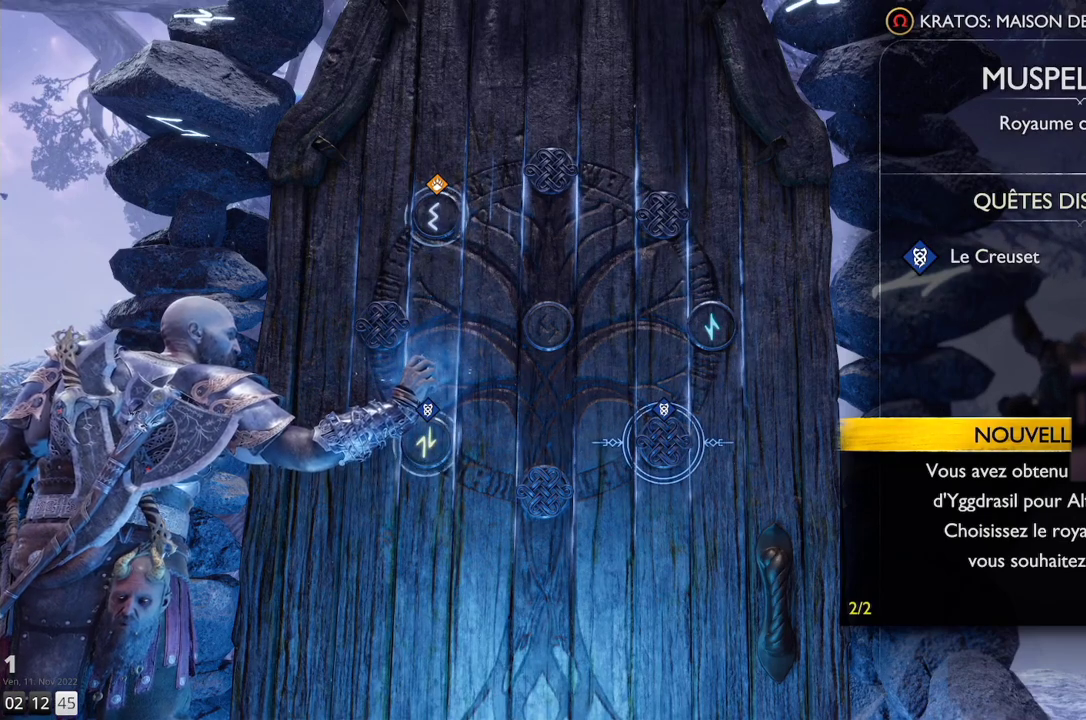
{"buttons": [], "left_stick": "up-right", "right_stick": "center", "events": [[317, "left_stick", "up-right"]]}
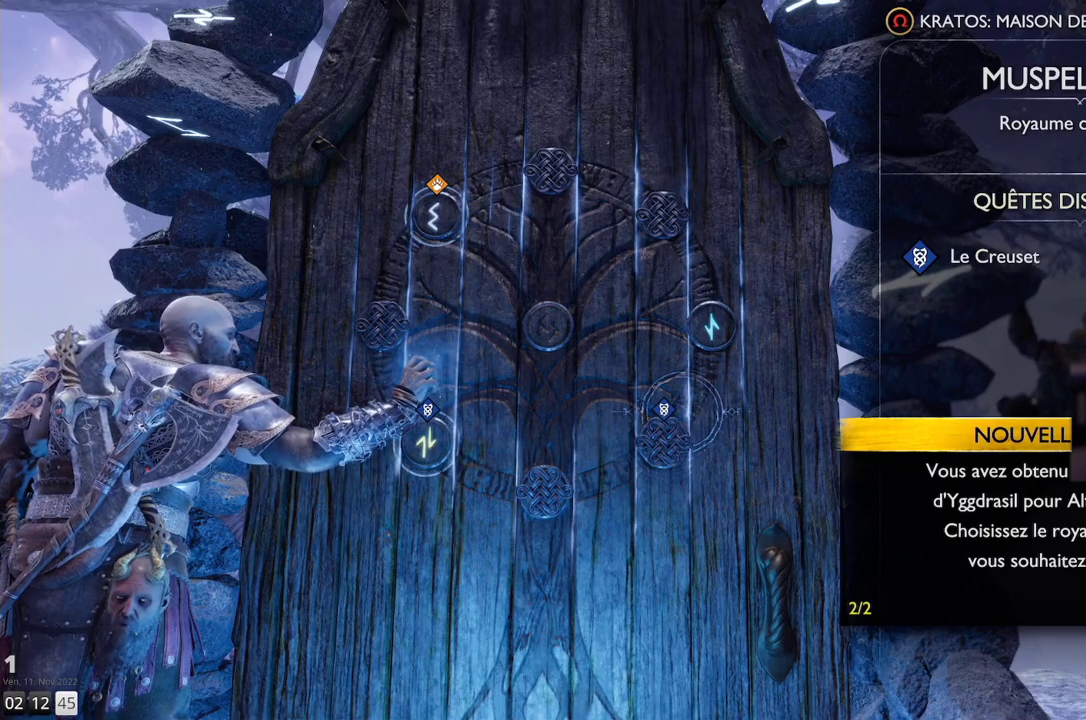
{"buttons": [], "left_stick": "center", "right_stick": "center", "events": [[183, "left_stick", "center"]]}
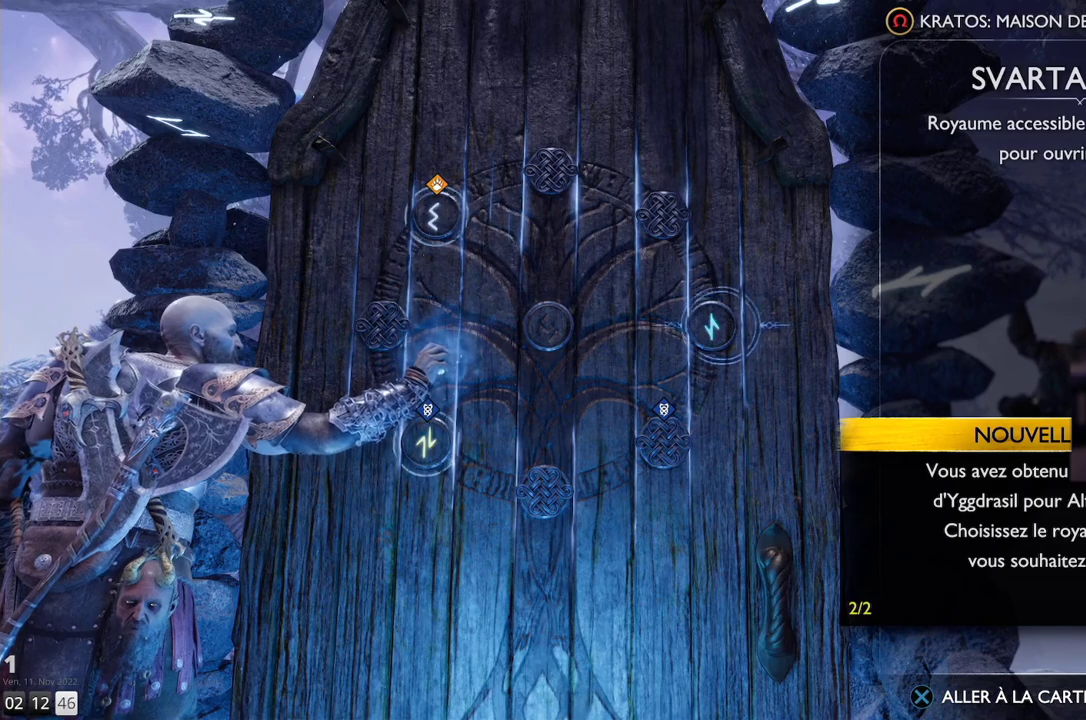
{"buttons": [], "left_stick": "center", "right_stick": "center", "events": []}
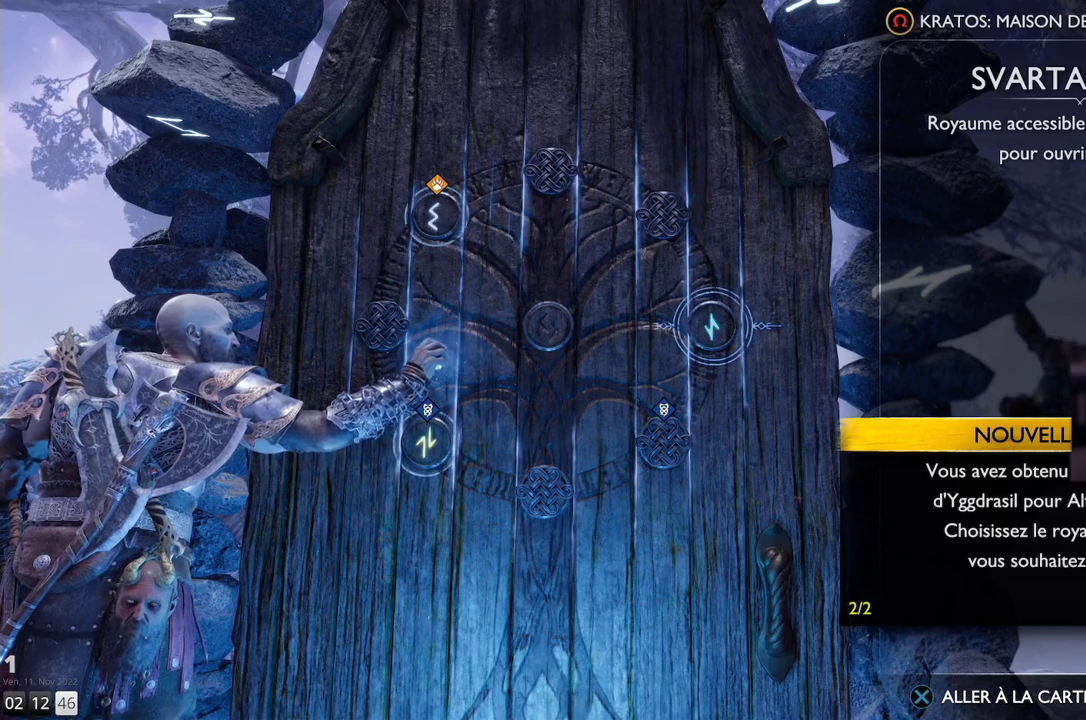
{"buttons": [], "left_stick": "center", "right_stick": "center", "events": []}
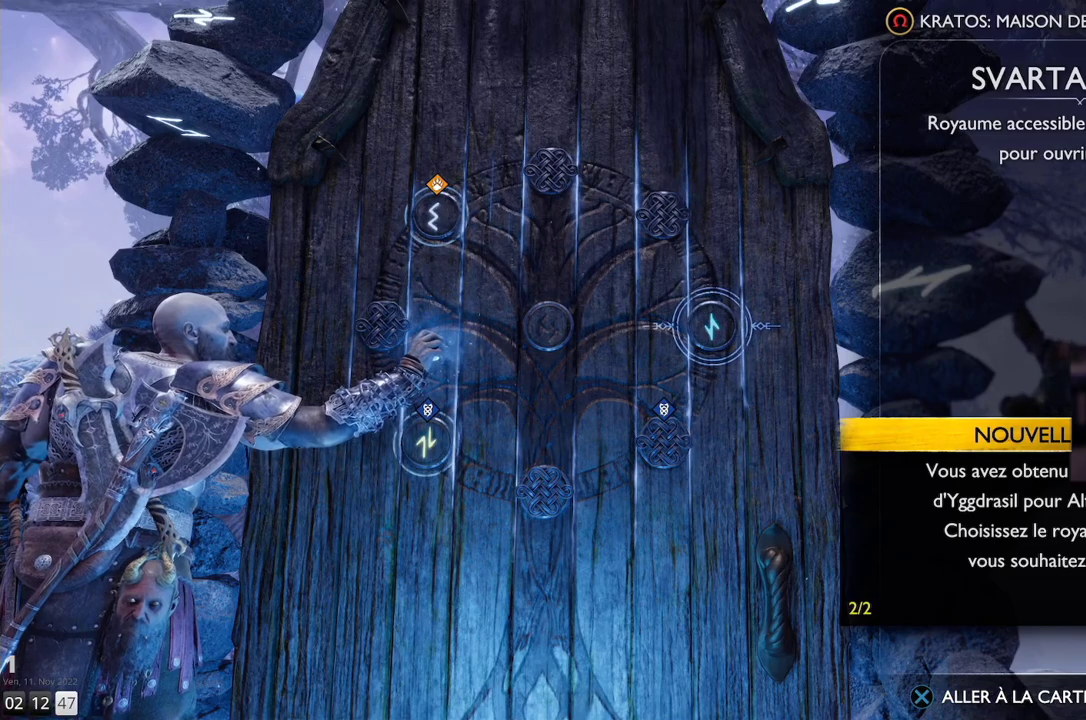
{"buttons": [], "left_stick": "center", "right_stick": "center", "events": []}
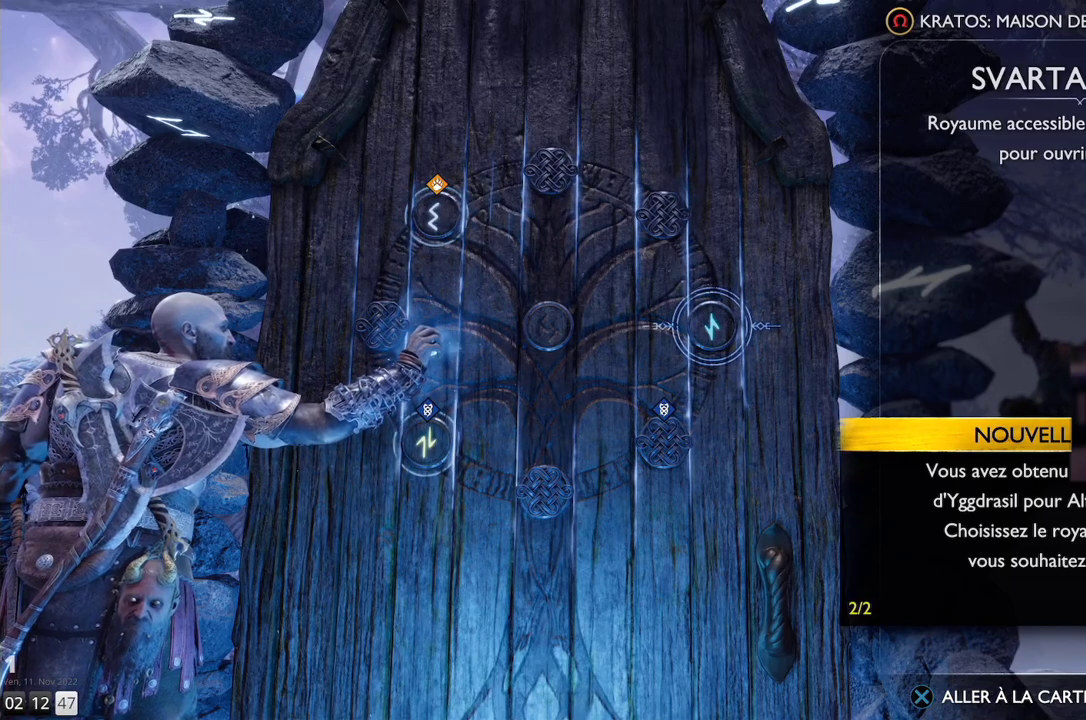
{"buttons": [], "left_stick": "center", "right_stick": "center", "events": [[183, "left_stick", "down"], [483, "left_stick", "center"]]}
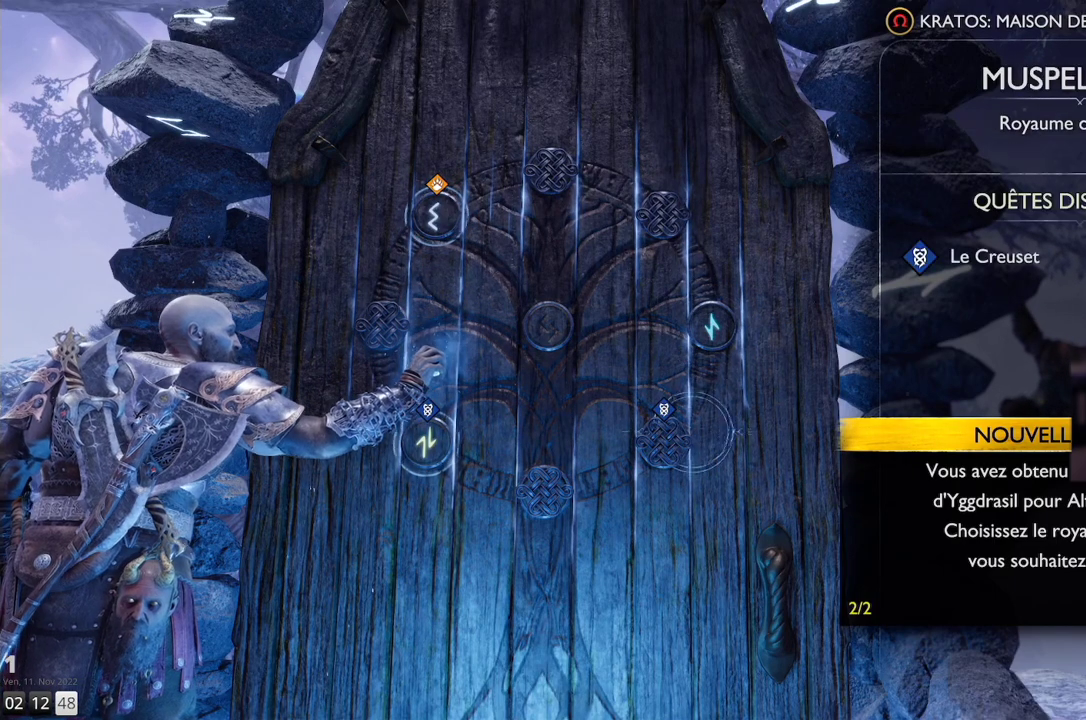
{"buttons": [], "left_stick": "left", "right_stick": "center", "events": [[300, "left_stick", "down-left"], [483, "left_stick", "left"]]}
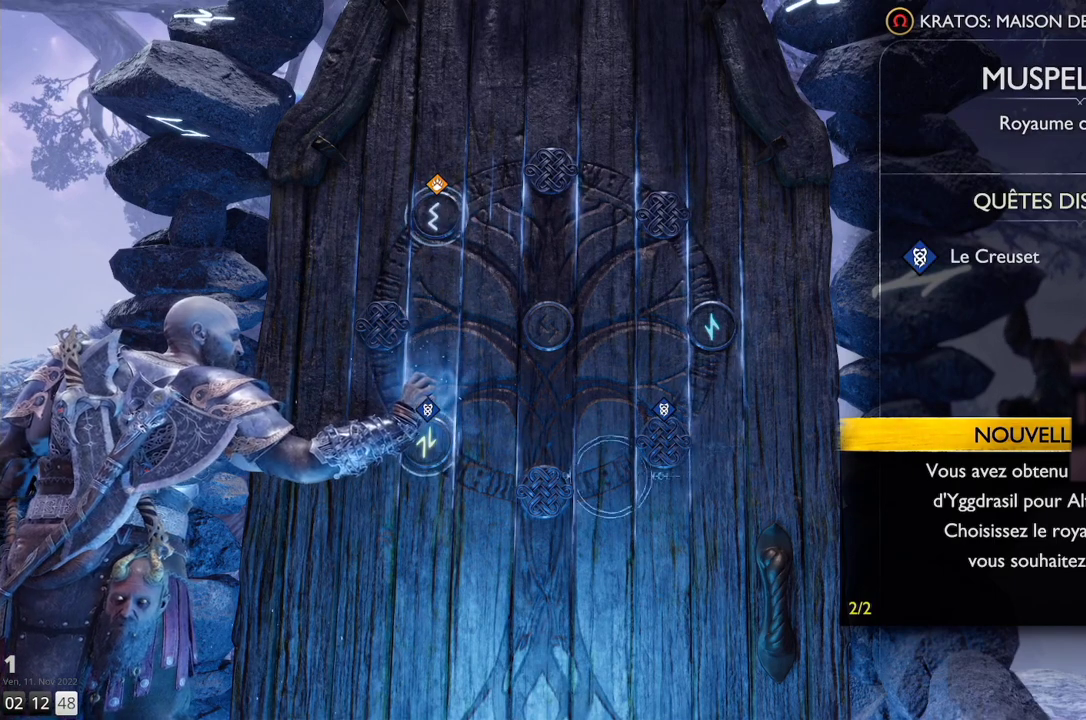
{"buttons": [], "left_stick": "center", "right_stick": "center", "events": [[300, "left_stick", "center"]]}
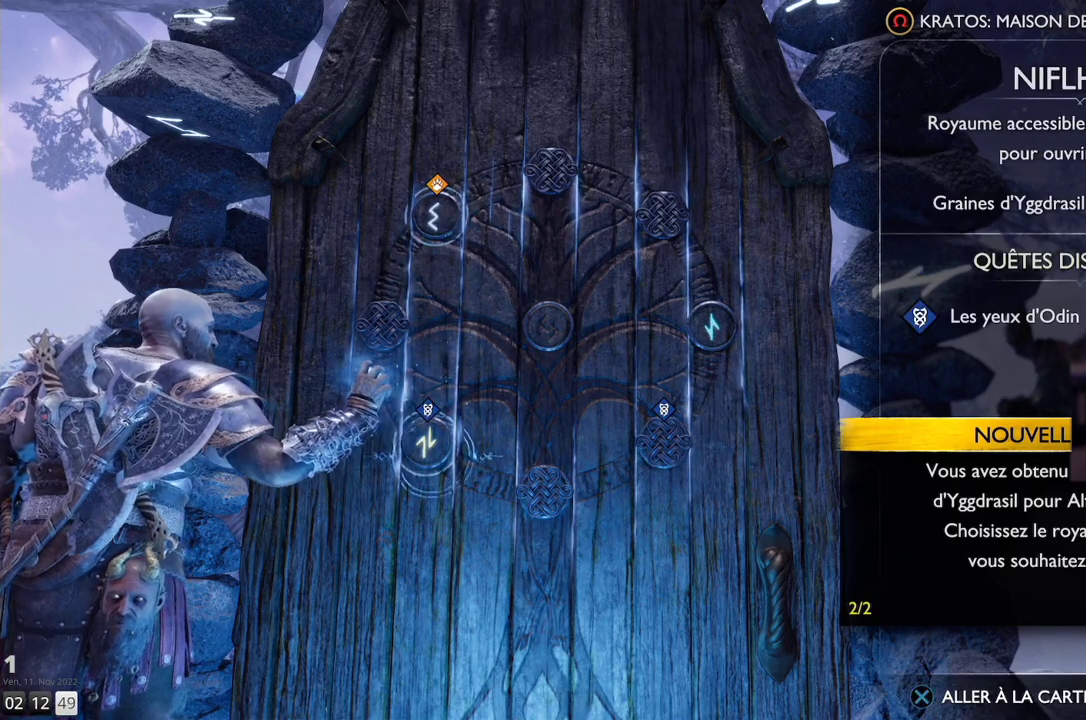
{"buttons": [], "left_stick": "center", "right_stick": "center", "events": []}
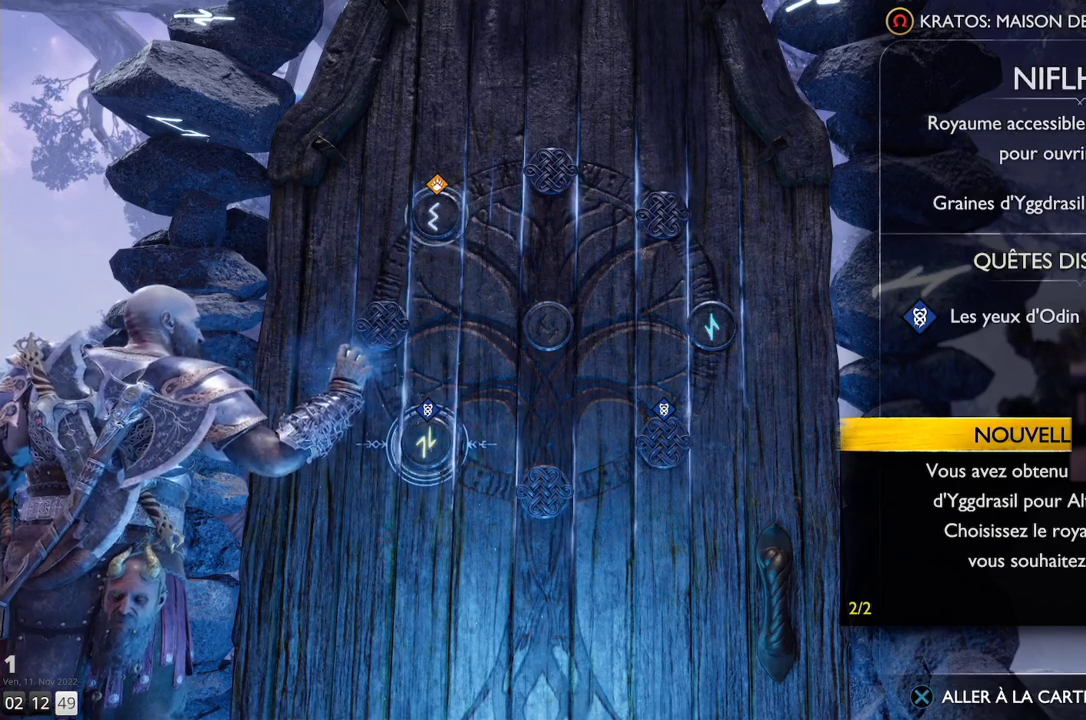
{"buttons": [], "left_stick": "center", "right_stick": "center", "events": []}
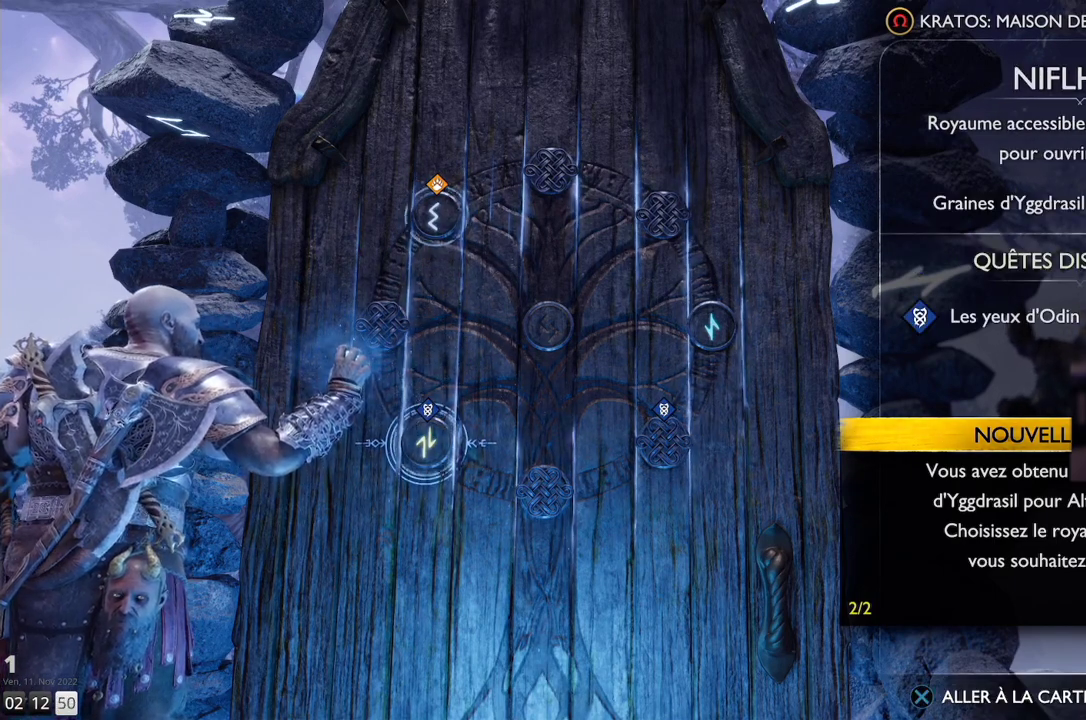
{"buttons": [], "left_stick": "center", "right_stick": "center", "events": []}
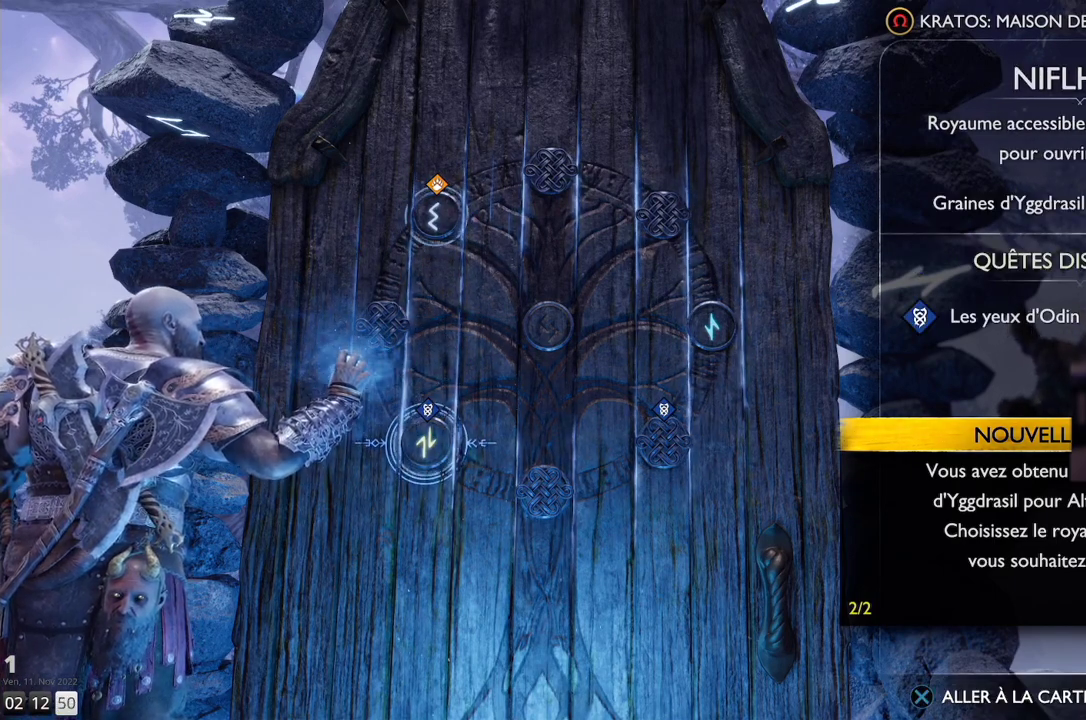
{"buttons": [], "left_stick": "center", "right_stick": "center", "events": []}
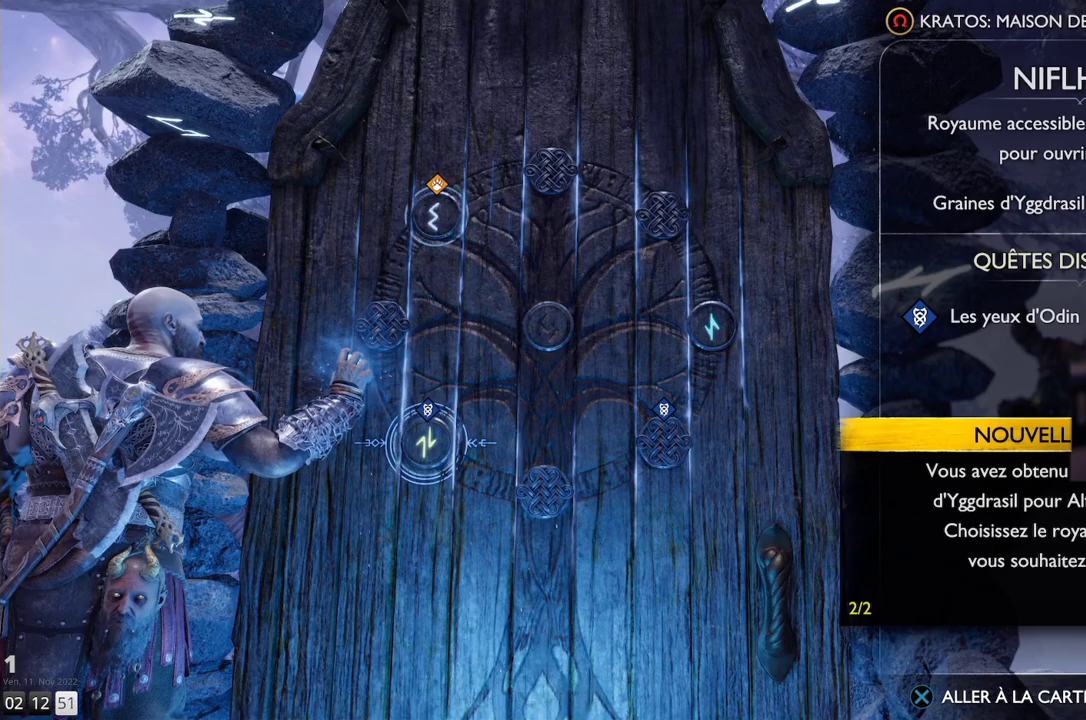
{"buttons": [], "left_stick": "center", "right_stick": "center", "events": []}
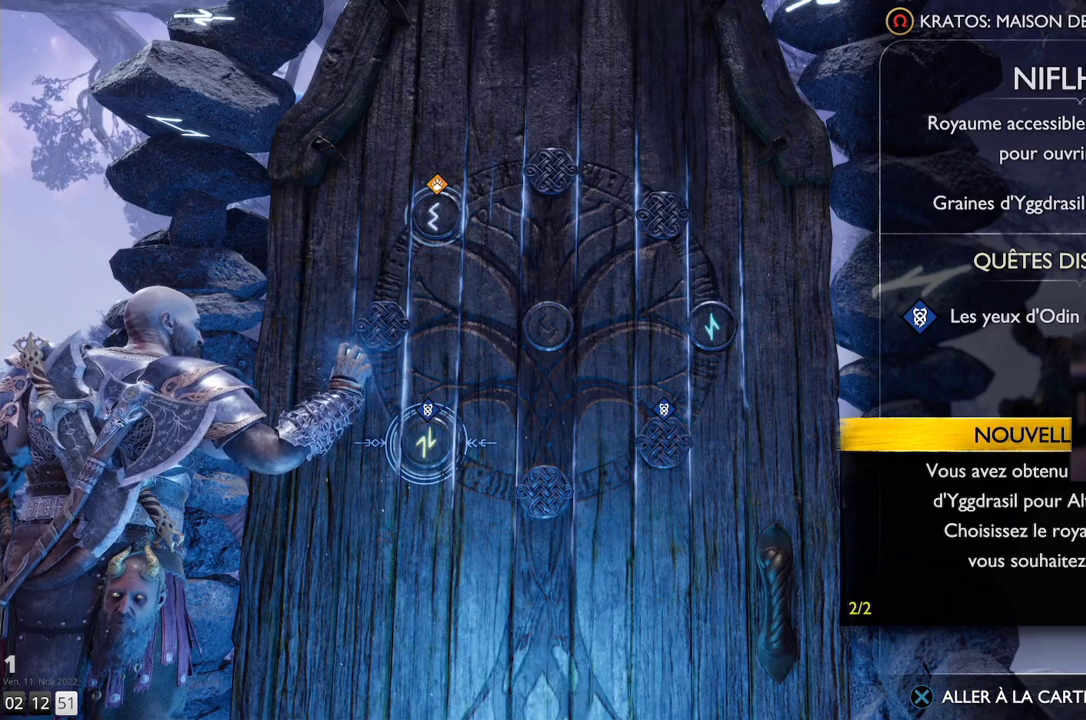
{"buttons": [], "left_stick": "center", "right_stick": "center", "events": [[333, "CROSS", "down"], [500, "CROSS", "up"]]}